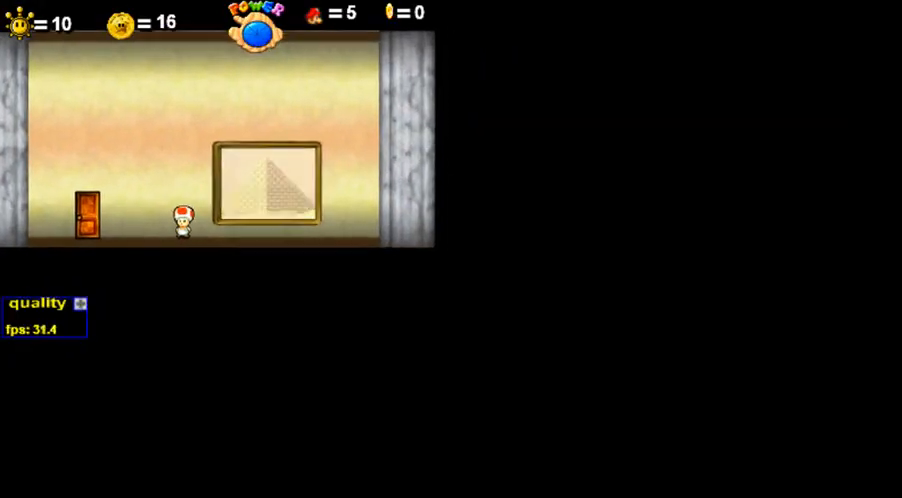
Gameplay with keyboard; each line is a JSON object with the keys held at the frame after it. "events" lists presses ("down") and releases ("up") of ".", "/", "0", "1", "2", "3", "4", "5", "6", "7", "8", "9", "a", "alt_l", "alt_r", "b", "backslash", "backspace", "c", "caps_lock", "comma", "ctrl_l", "ctrl_r", "d", "down", "e", "equals", "escape", "f", "f1", "f10", "f11", "f12", "f2", "f3", "f4", "f5", "f6", "f7", "f8", "f9", "g", "h", "i", "j", "k", "l", "lbracket", "left", "m", "minus", "n", "o", "p", "q", "quote", "r", "rbracket", "return", "right", "s", "semicolon", "shift_l", "shift_r", "space", "super", "t", "tab", "tilde", "u", "up", "v", "w", "x", "y" and "z" between this image and that frame as [ms after this image, input, new state], when the widget could be followed in between. No other keys are recorded. Mouse input is not recorded.
{"keys": [], "events": []}
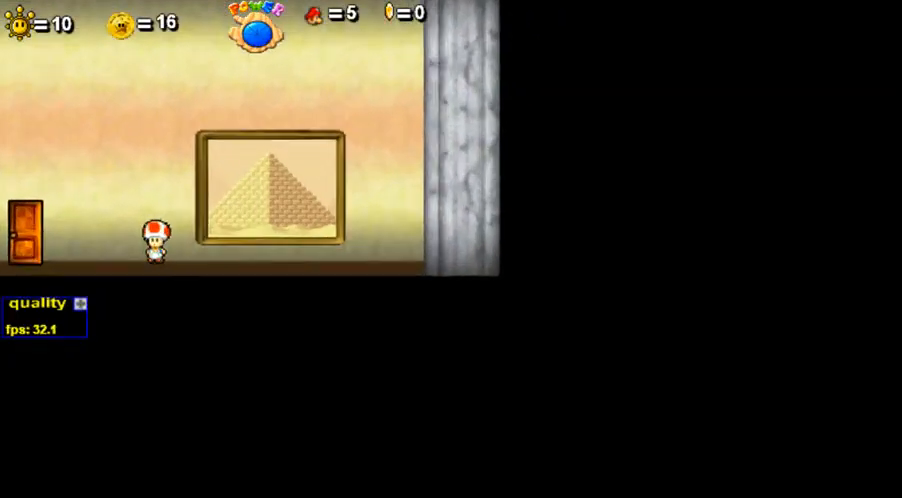
{"keys": [], "events": []}
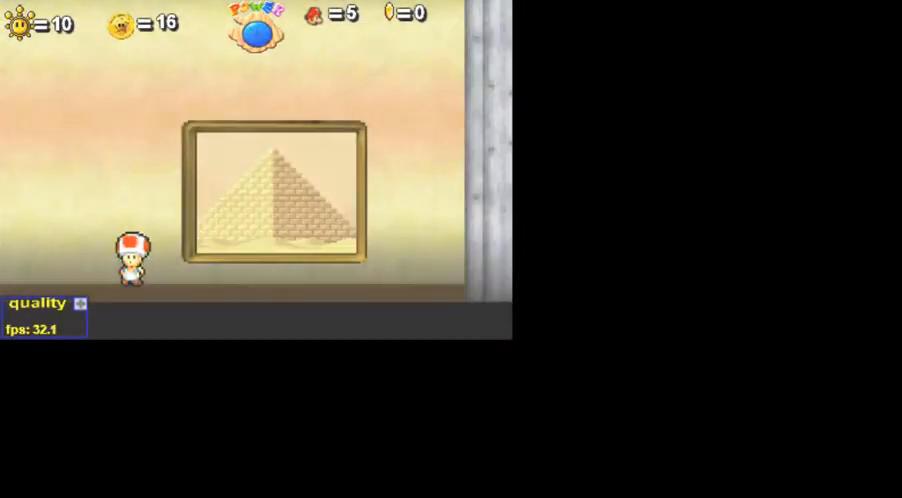
{"keys": ["z"], "events": [[250, "z", "down"]]}
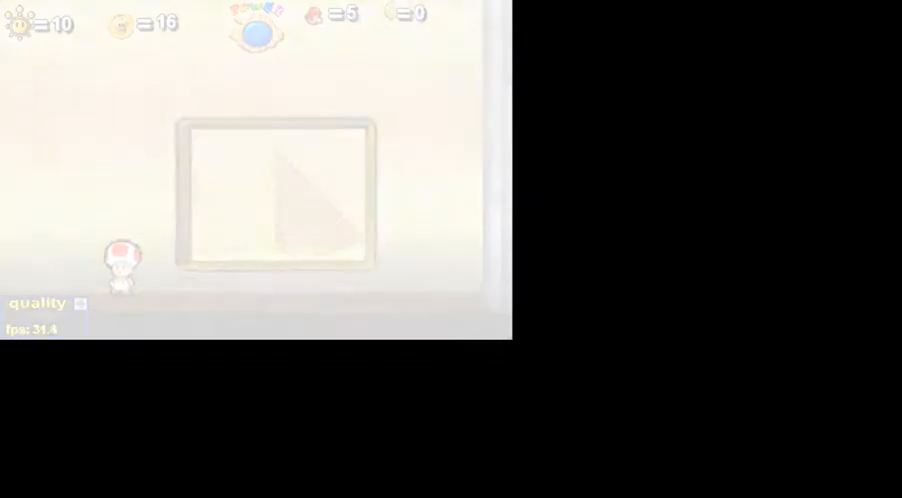
{"keys": ["z"], "events": []}
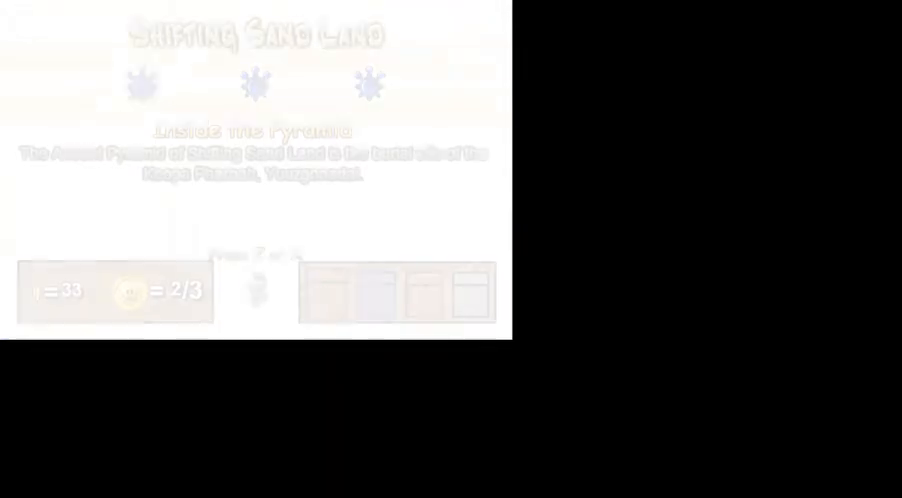
{"keys": [], "events": [[350, "z", "up"]]}
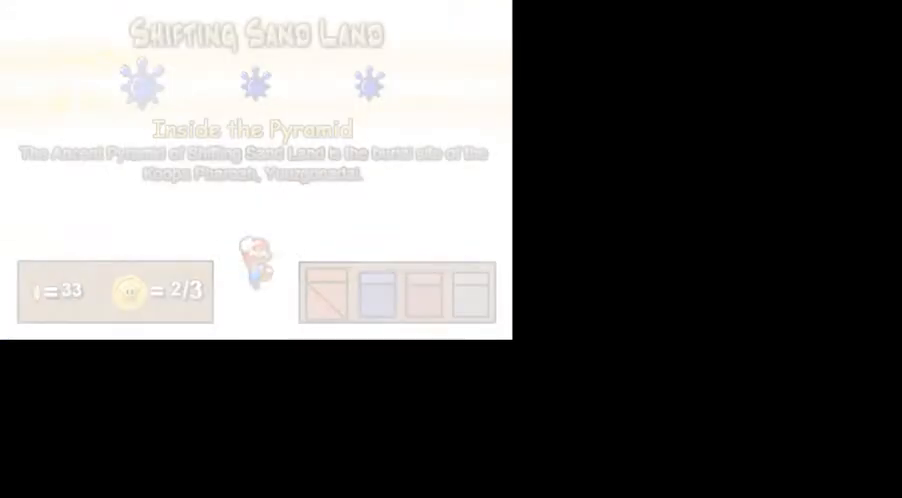
{"keys": ["right"], "events": [[400, "right", "down"]]}
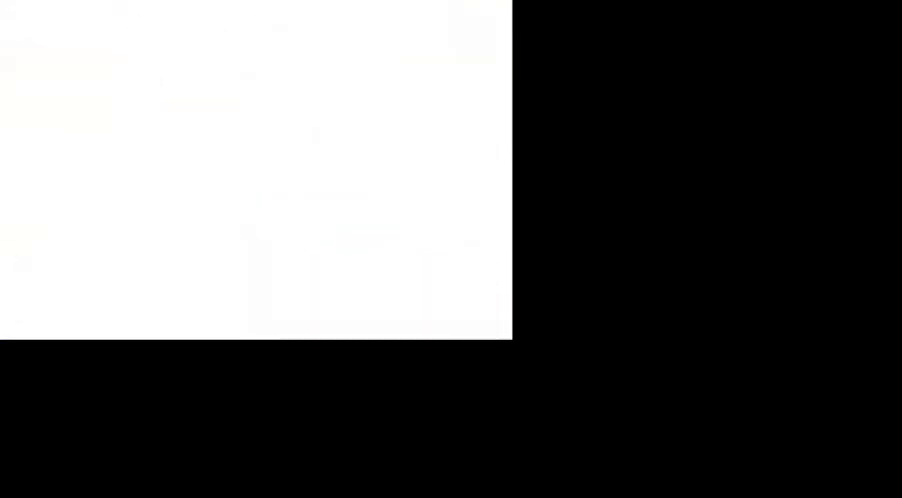
{"keys": ["down", "right", "up"], "events": [[350, "up", "down"], [400, "down", "down"]]}
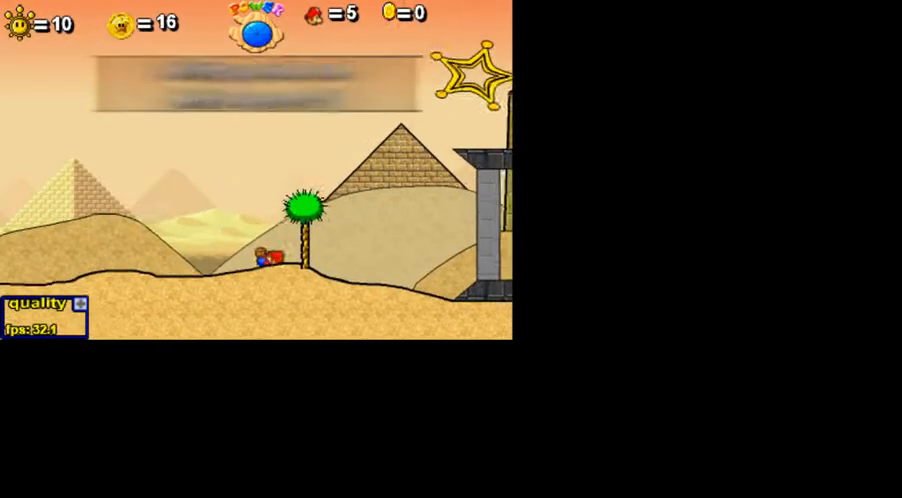
{"keys": ["down", "right", "up"], "events": [[150, "down", "up"], [200, "up", "up"], [350, "up", "down"], [400, "down", "down"]]}
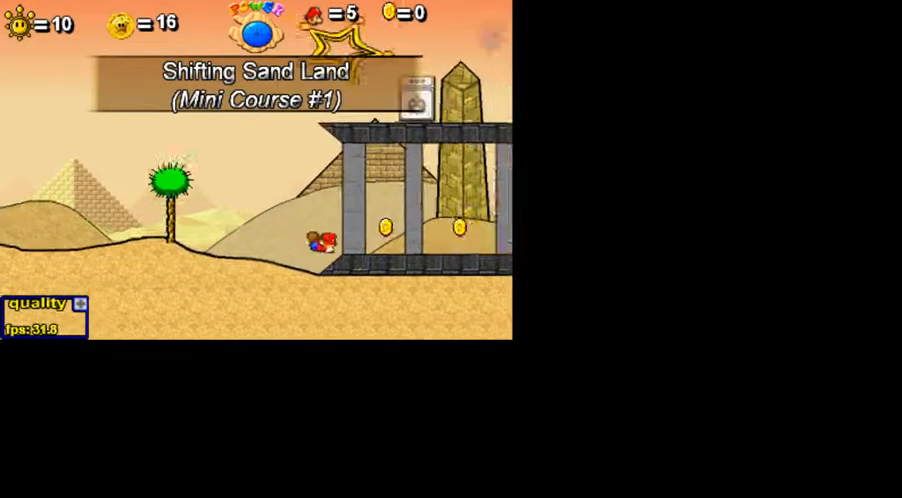
{"keys": ["right"], "events": [[100, "down", "up"], [150, "up", "up"]]}
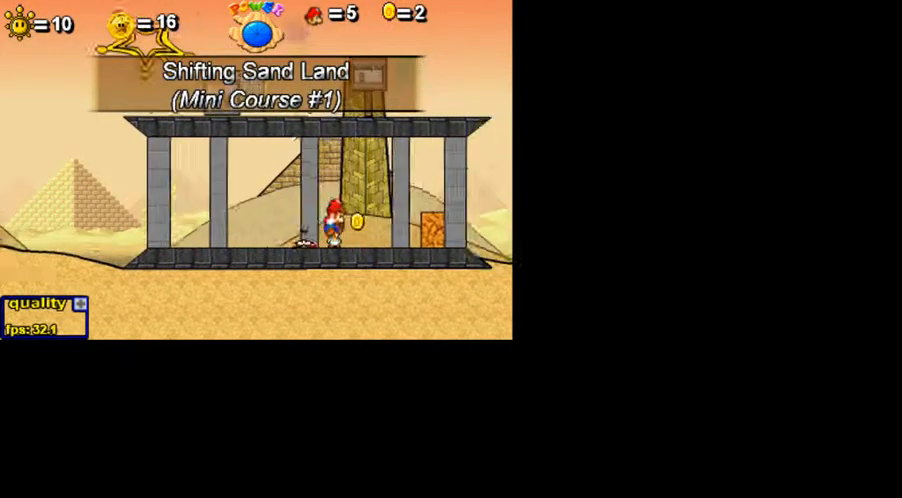
{"keys": ["right"], "events": [[100, "up", "down"], [300, "up", "up"]]}
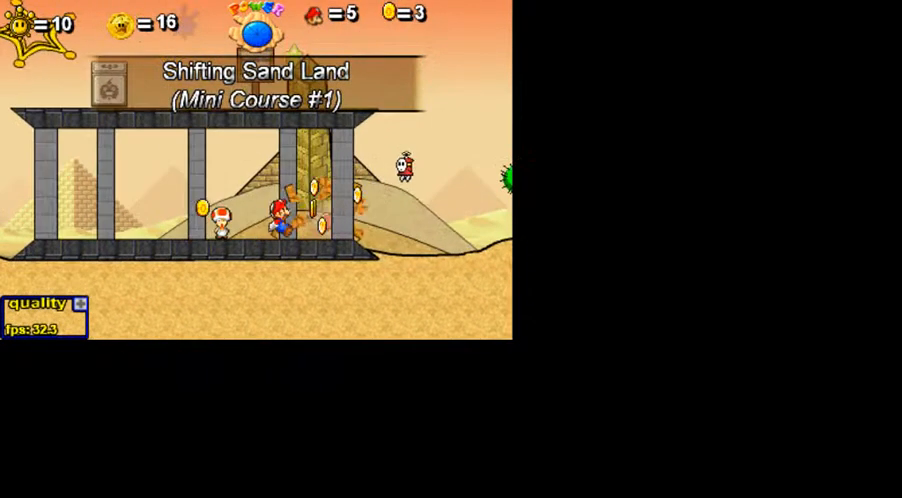
{"keys": ["right"], "events": [[250, "up", "down"], [400, "up", "up"], [450, "up", "down"], [500, "up", "up"]]}
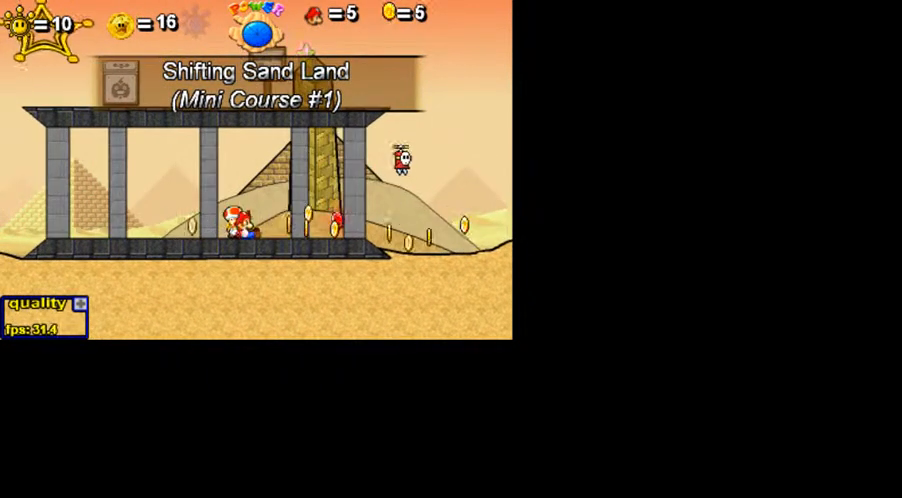
{"keys": ["right", "up"], "events": [[100, "up", "down"], [150, "up", "up"], [500, "up", "down"]]}
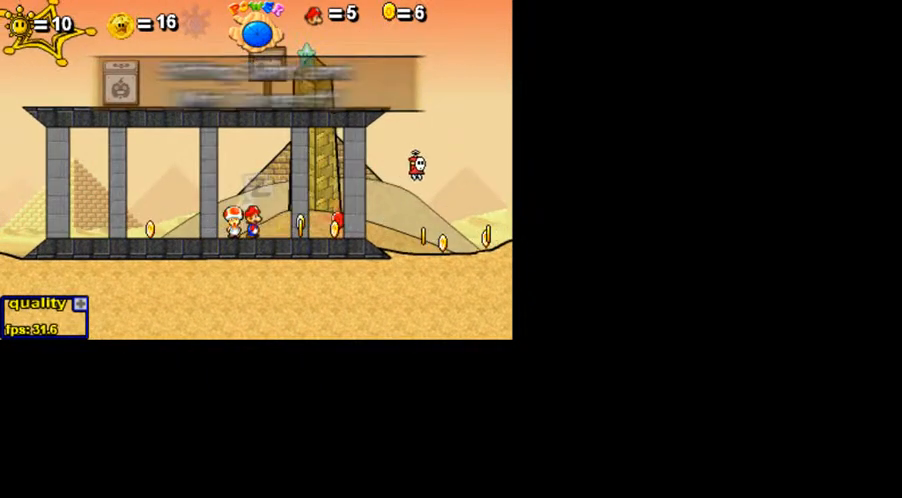
{"keys": ["right"], "events": [[200, "up", "up"]]}
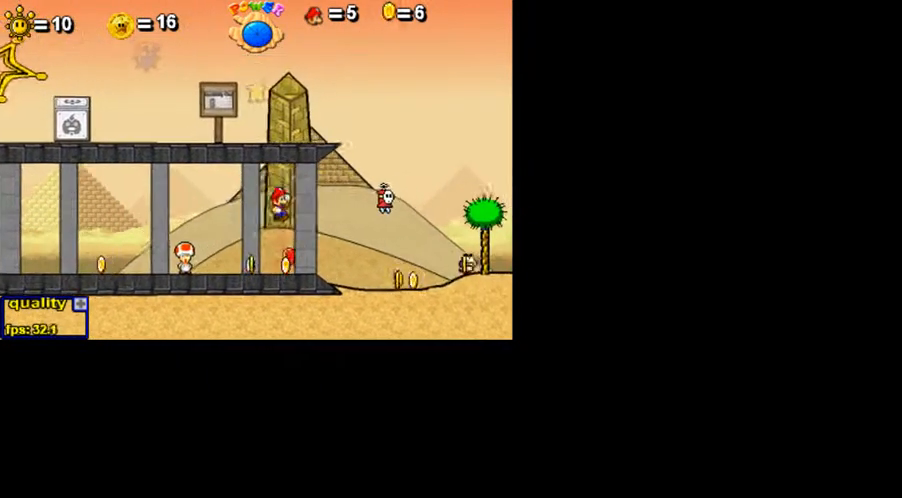
{"keys": ["right", "up"], "events": [[400, "up", "down"]]}
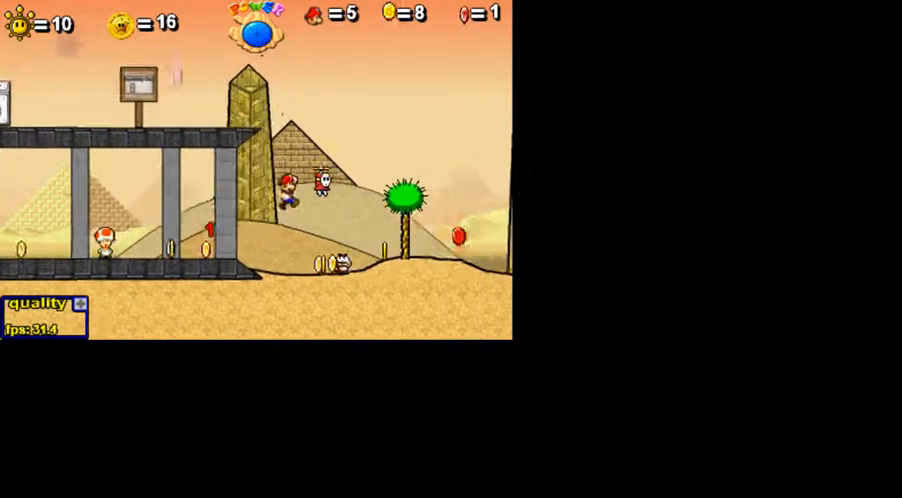
{"keys": ["right", "up", "x"], "events": [[250, "x", "down"], [300, "x", "up"], [400, "x", "down"]]}
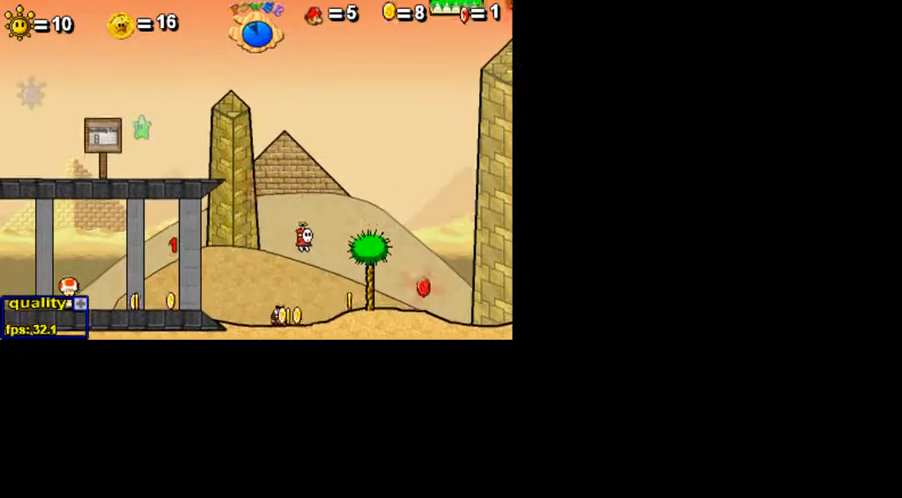
{"keys": ["right", "up", "x"], "events": [[50, "x", "up"], [150, "x", "down"], [250, "x", "up"], [300, "x", "down"], [450, "x", "up"], [500, "x", "down"]]}
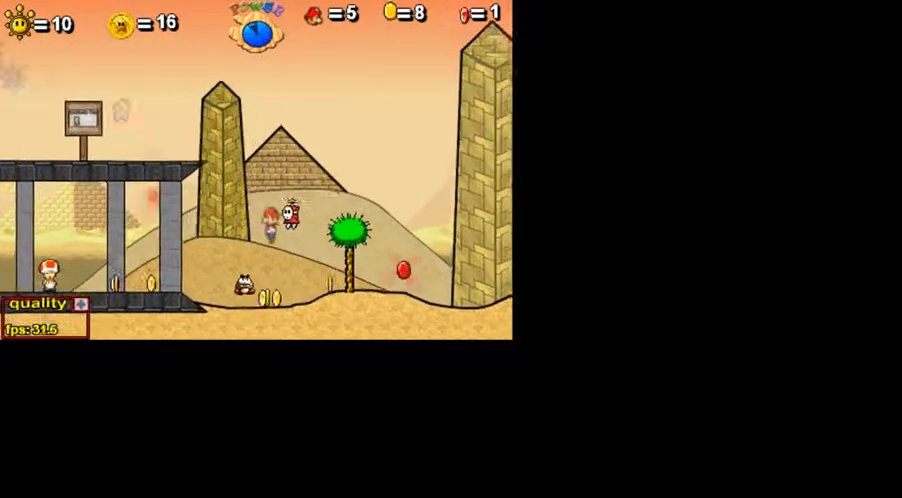
{"keys": ["left"], "events": [[100, "x", "up"], [150, "x", "down"], [250, "up", "up"], [300, "x", "up"], [350, "right", "up"], [400, "left", "down"]]}
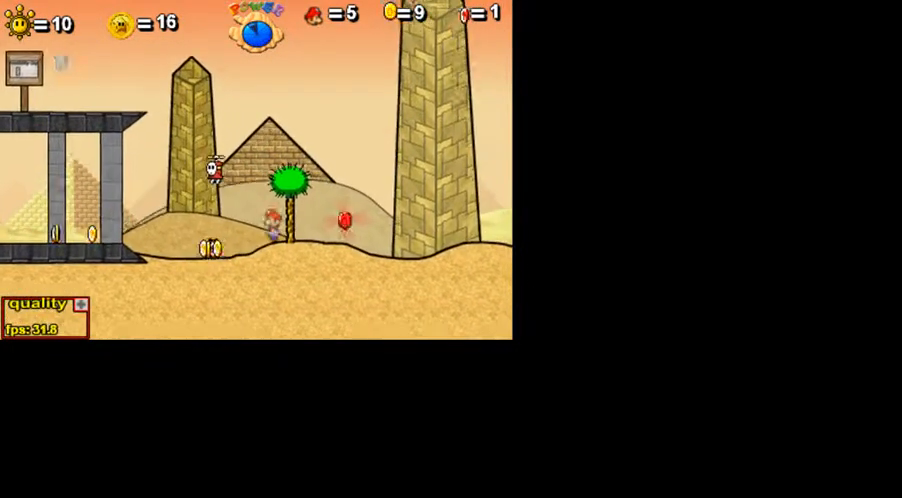
{"keys": ["left", "up"], "events": [[200, "up", "down"]]}
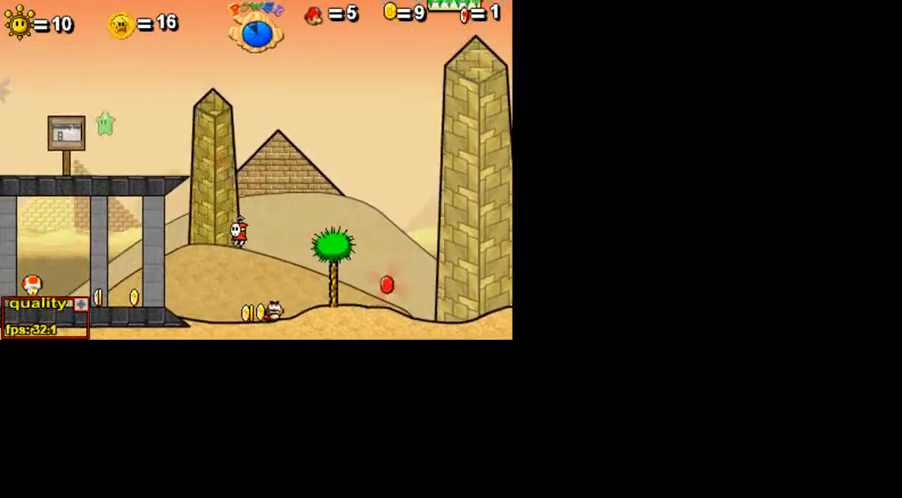
{"keys": ["up"], "events": [[200, "up", "up"], [400, "up", "down"], [500, "left", "up"]]}
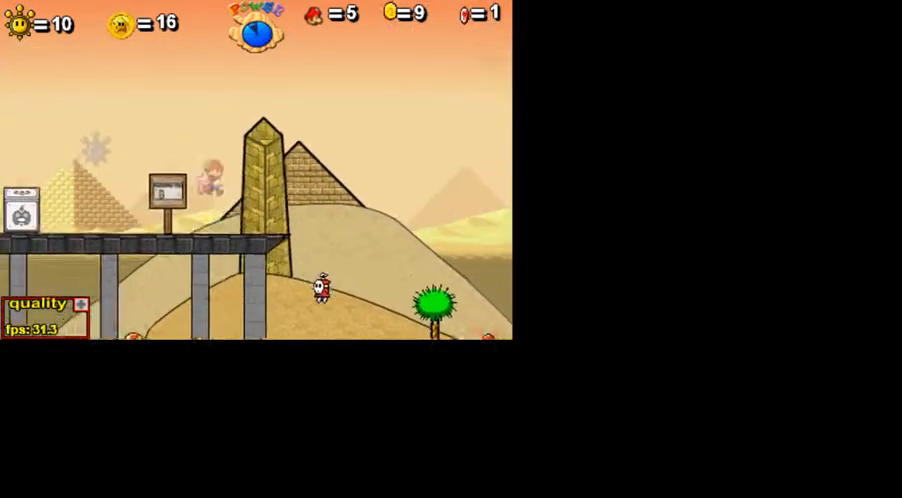
{"keys": ["right", "up"], "events": [[50, "up", "up"], [150, "right", "down"], [500, "up", "down"]]}
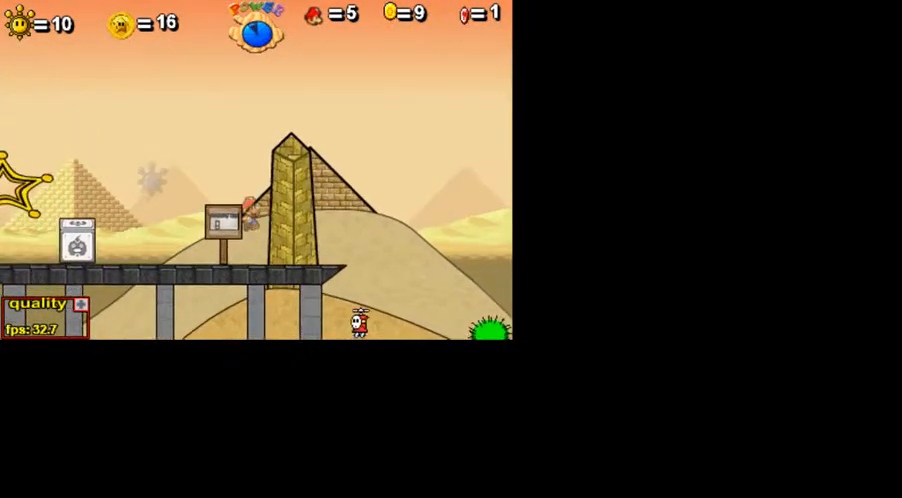
{"keys": ["right"], "events": [[50, "down", "down"], [250, "down", "up"], [250, "up", "up"]]}
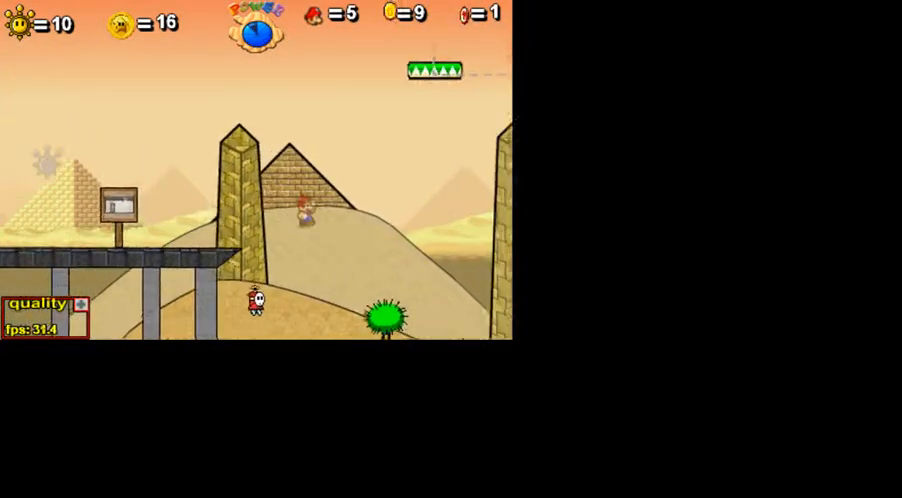
{"keys": ["right", "up"], "events": [[500, "up", "down"]]}
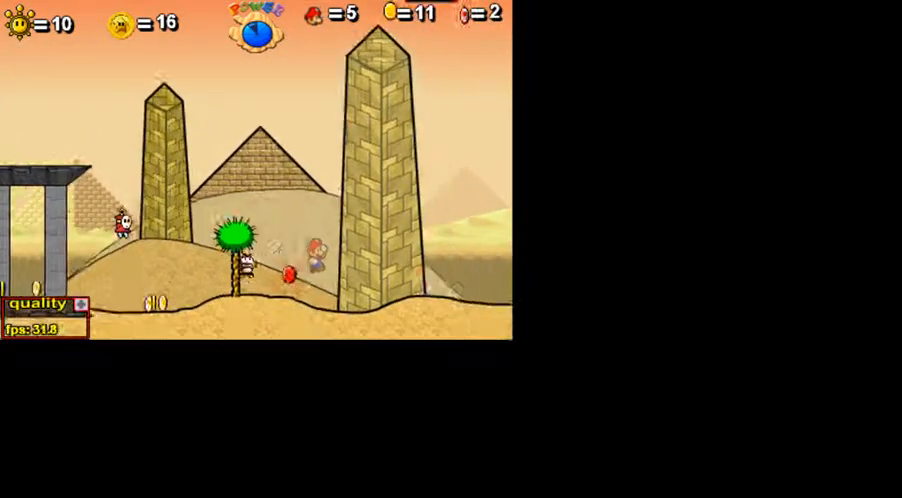
{"keys": ["right"], "events": [[50, "up", "up"]]}
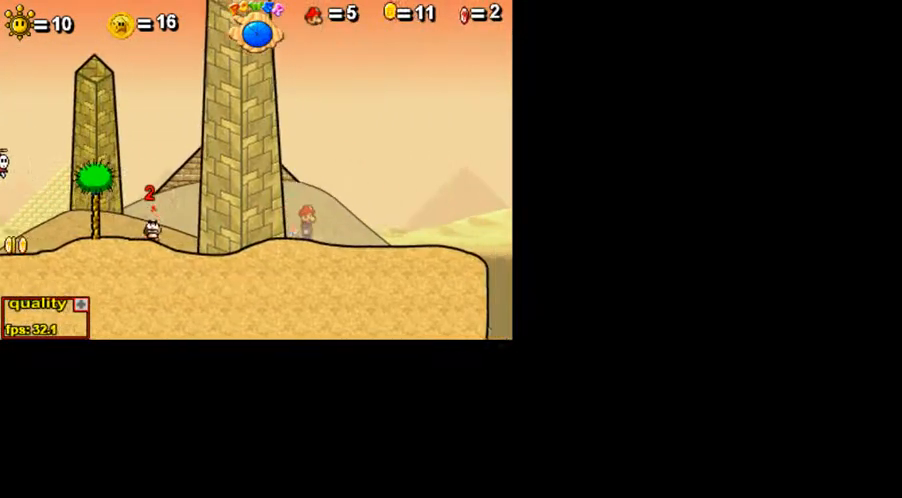
{"keys": ["right"], "events": [[300, "up", "down"], [350, "down", "down"], [450, "down", "up"], [500, "up", "up"]]}
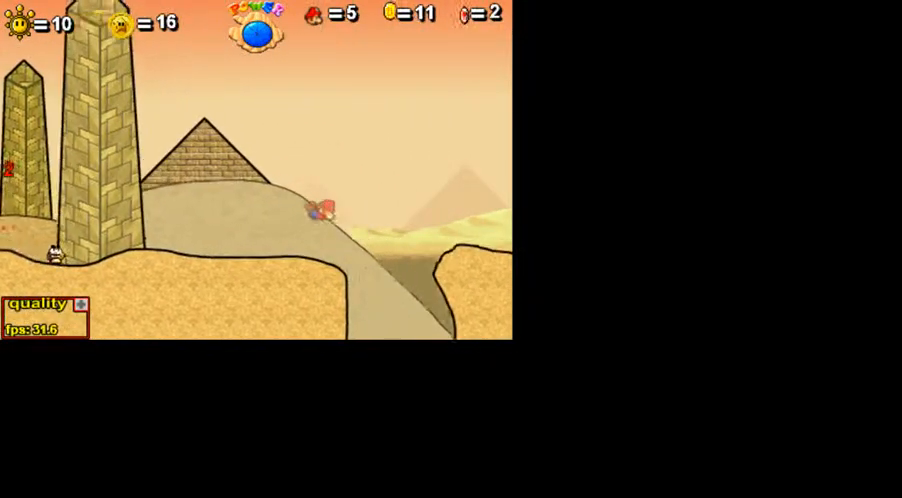
{"keys": ["right"], "events": [[100, "up", "down"], [200, "up", "up"], [300, "up", "down"], [350, "up", "up"], [400, "up", "down"], [500, "up", "up"]]}
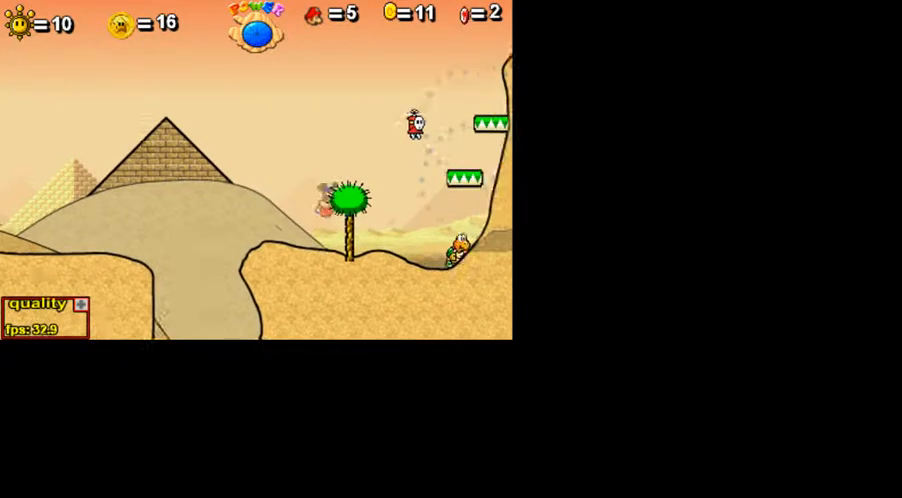
{"keys": ["right", "up"], "events": [[50, "up", "down"], [150, "up", "up"], [300, "up", "down"], [350, "up", "up"], [450, "up", "down"]]}
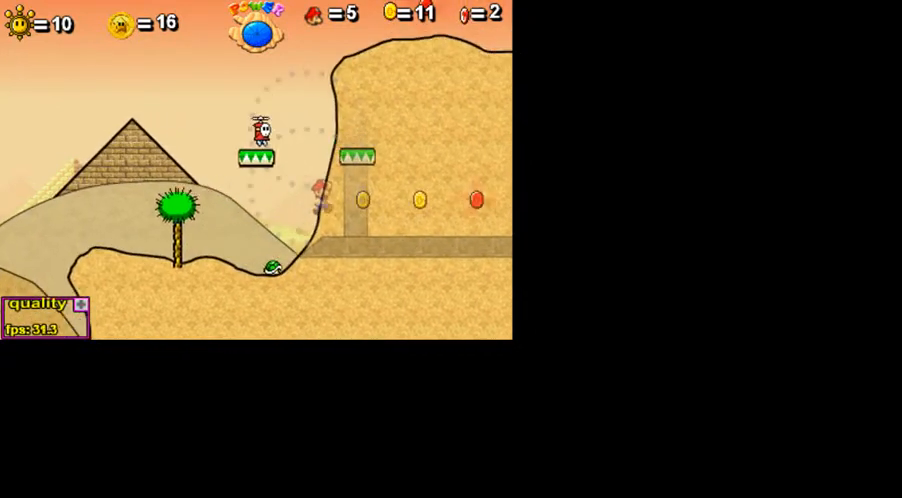
{"keys": ["right"], "events": [[50, "up", "up"], [100, "up", "down"], [250, "up", "up"]]}
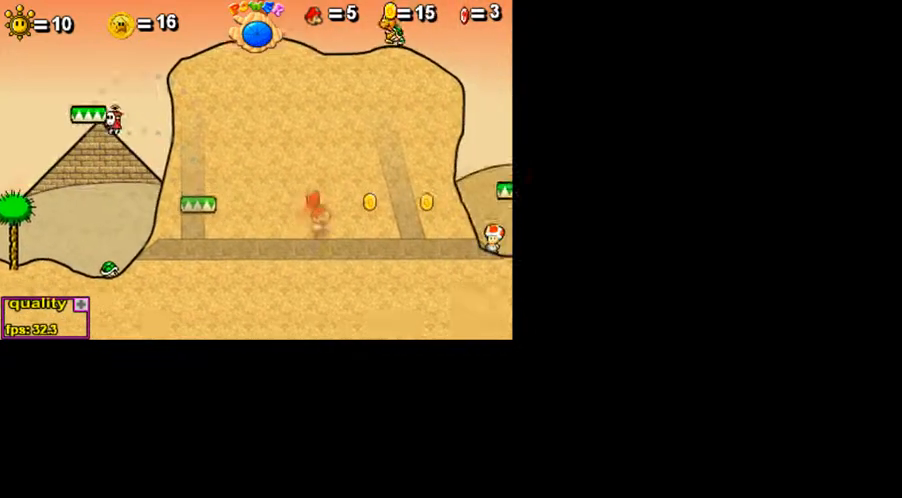
{"keys": ["right"], "events": [[50, "up", "down"], [100, "down", "down"], [200, "down", "up"], [250, "up", "up"]]}
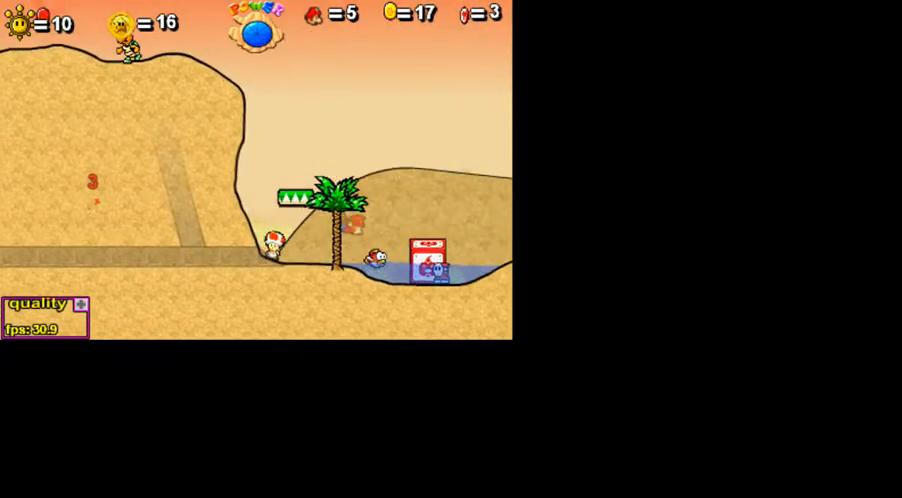
{"keys": ["right", "up"], "events": [[500, "up", "down"]]}
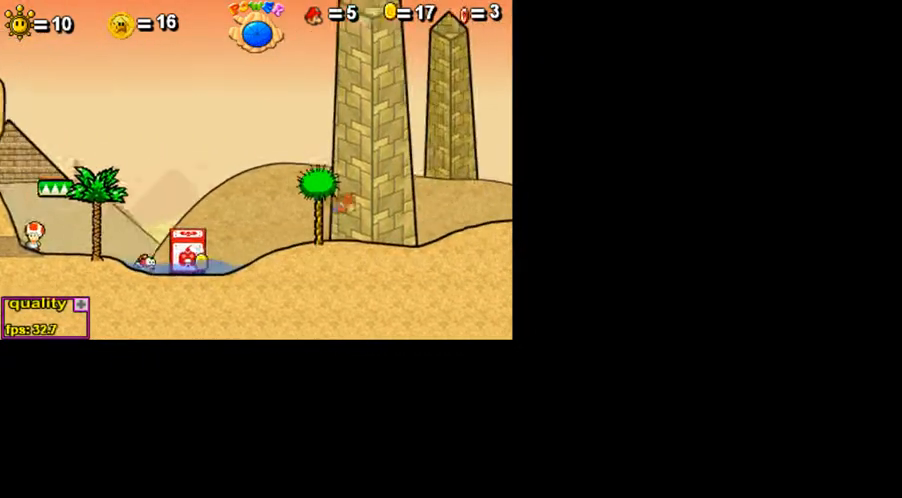
{"keys": ["left"], "events": [[100, "up", "up"], [150, "right", "up"], [200, "left", "down"], [350, "left", "up"], [500, "left", "down"]]}